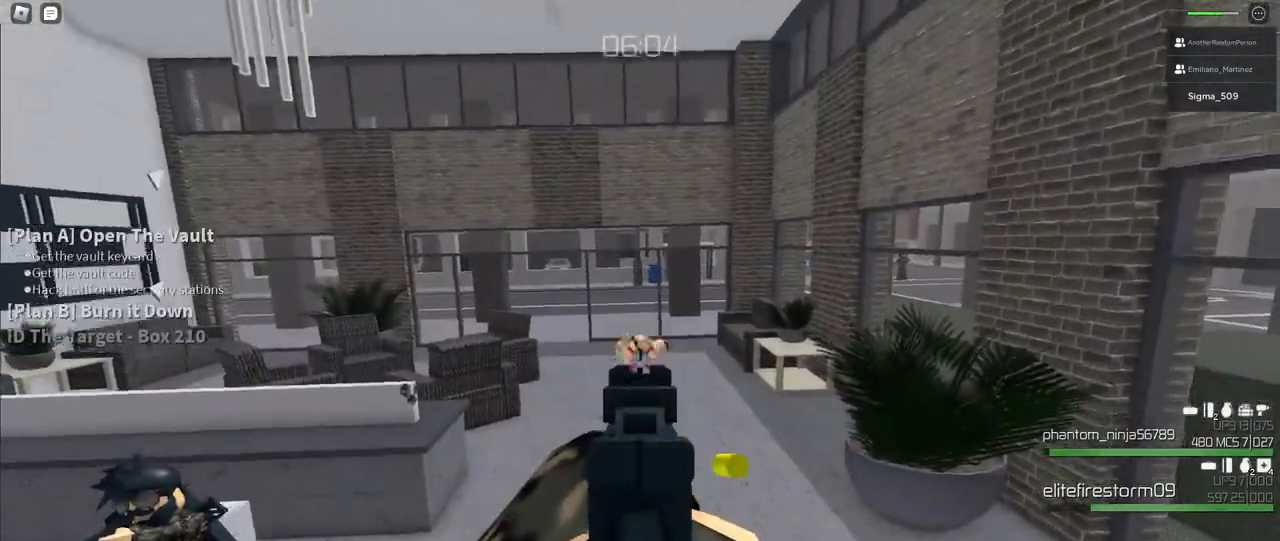
Gameplay with keyboard and mouse; each line is a JSON object with the keys and mouse buttons held at the frame after it. "events" lists presses ("down") and releases ("up") of "a", "ctrl", "d", "e", "f", "q", "r", "s", "shift", "space", "tab", "w", "mouse_left", "mouse_wheel", "mouse_right", "mouse_mb4" and "mouse_mb5" between this image and that frame as [ms after this image, input, new state], when the widget could be followed in between. "mouse_left", "mouse_wheel", "mouse_right", "mouse_mb4", "mouse_mb5" = the "left", "wheel", "right", "mb4", "mb5" buttons of the "mouse" list. No other keys are recorded. "wheel" means that the mouse wheel is clicked or scrolled. Mouse movement is not recorded.
{"keys": ["w"], "mouse": [], "events": [[150, "w", "down"], [167, "mouse_left", "up"], [200, "mouse_right", "up"]]}
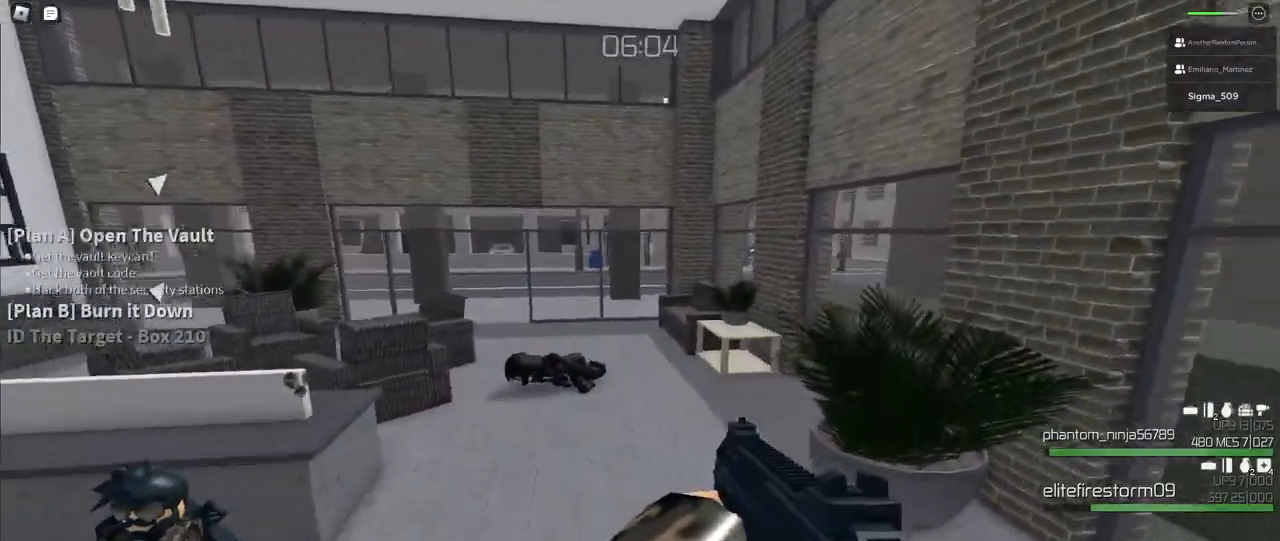
{"keys": ["shift", "w"], "mouse": [], "events": [[167, "shift", "down"]]}
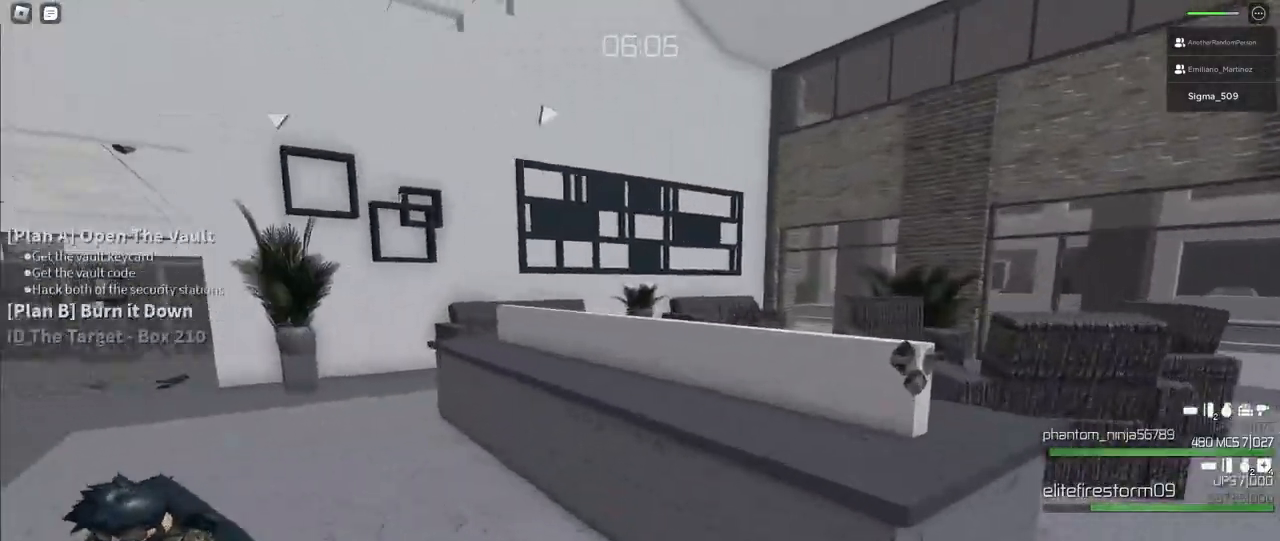
{"keys": ["d", "shift", "w"], "mouse": [], "events": [[117, "space", "down"], [333, "space", "up"], [450, "d", "down"]]}
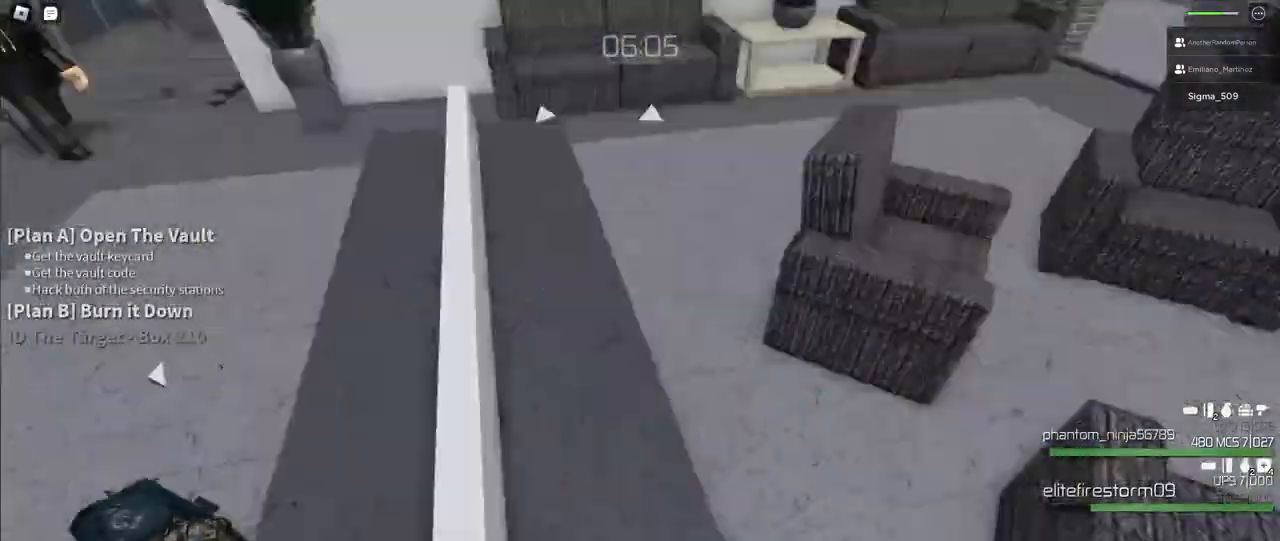
{"keys": ["d", "w"], "mouse": [], "events": [[17, "shift", "up"], [67, "w", "up"], [167, "d", "up"], [167, "w", "down"], [467, "d", "down"]]}
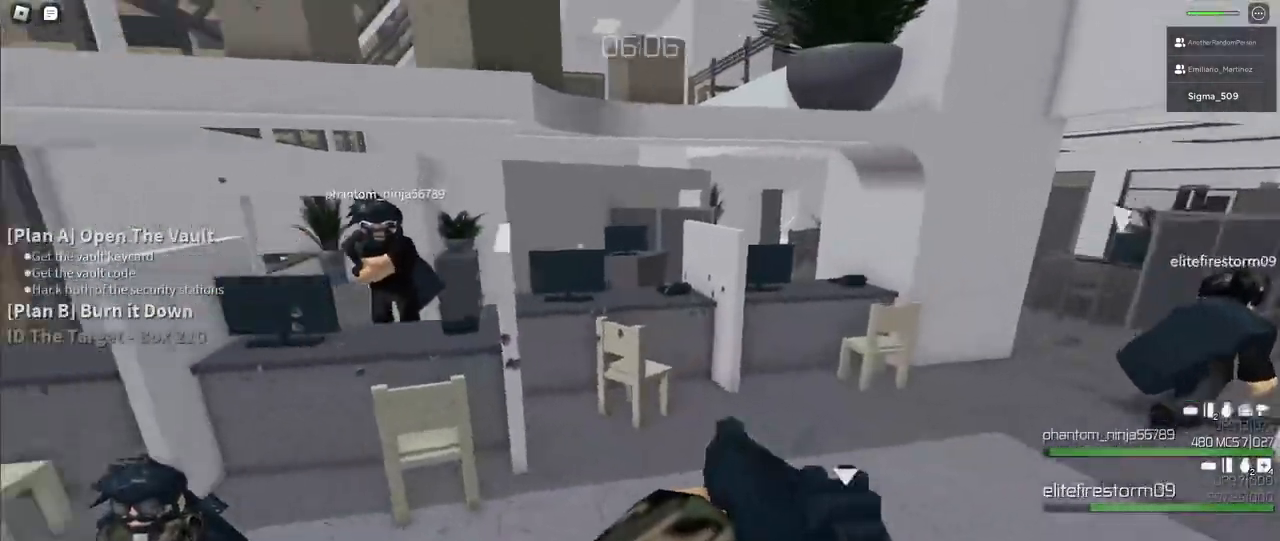
{"keys": ["shift", "w"], "mouse": [], "events": [[50, "shift", "down"], [333, "d", "up"]]}
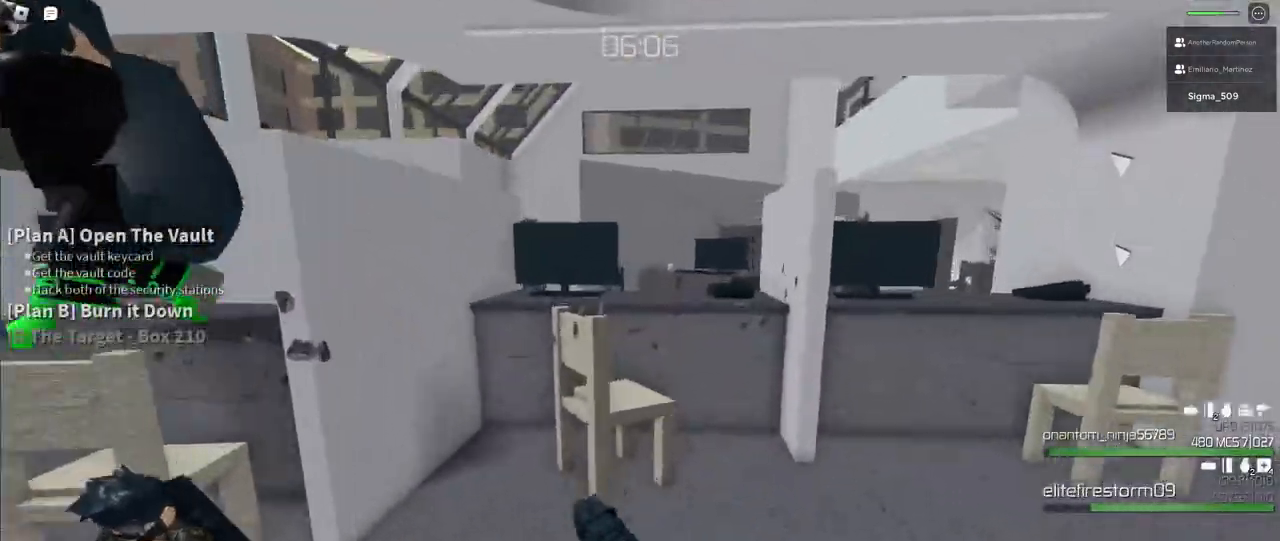
{"keys": ["d", "shift", "w"], "mouse": [], "events": [[483, "d", "down"]]}
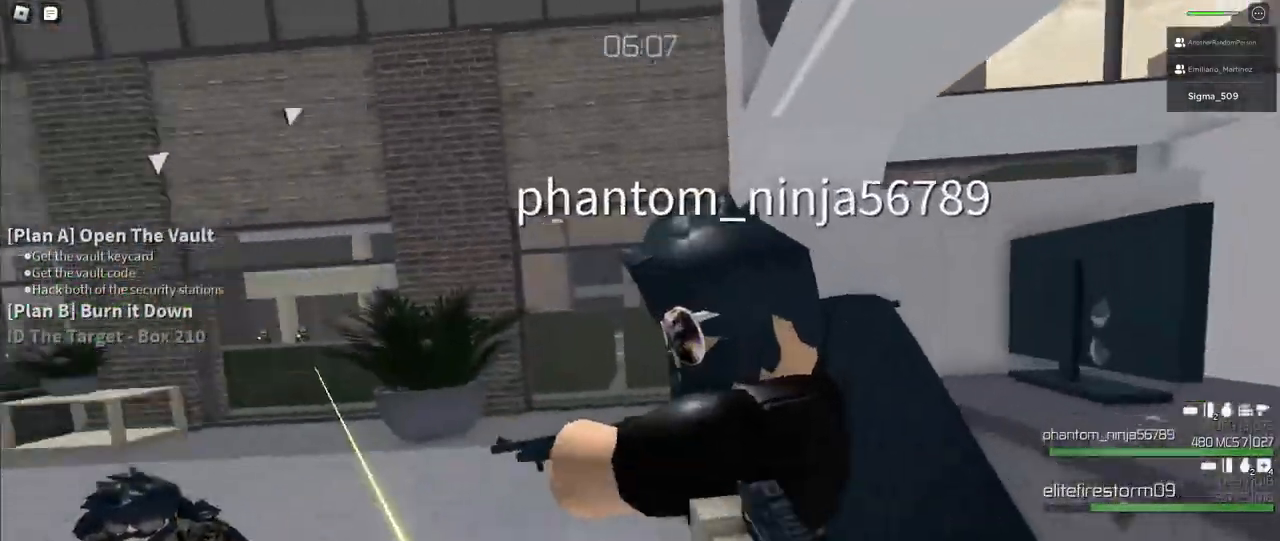
{"keys": ["d", "shift", "w"], "mouse": [], "events": [[150, "d", "up"], [150, "space", "down"], [283, "d", "down"], [367, "space", "up"]]}
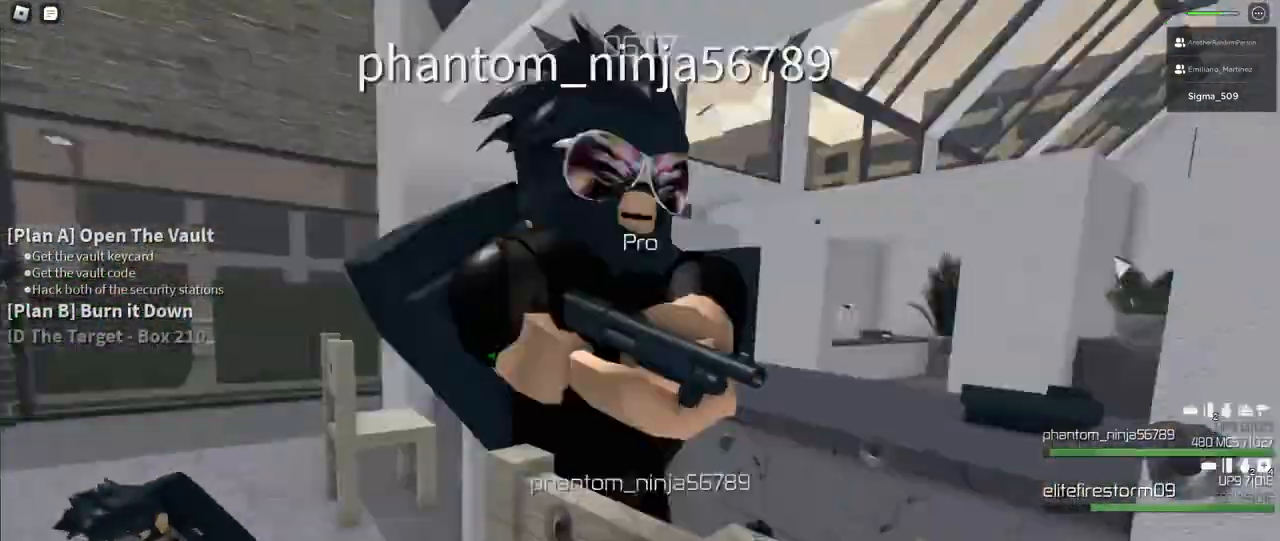
{"keys": ["d", "shift", "w"], "mouse": [], "events": [[83, "d", "up"], [200, "space", "down"], [383, "space", "up"], [400, "d", "down"]]}
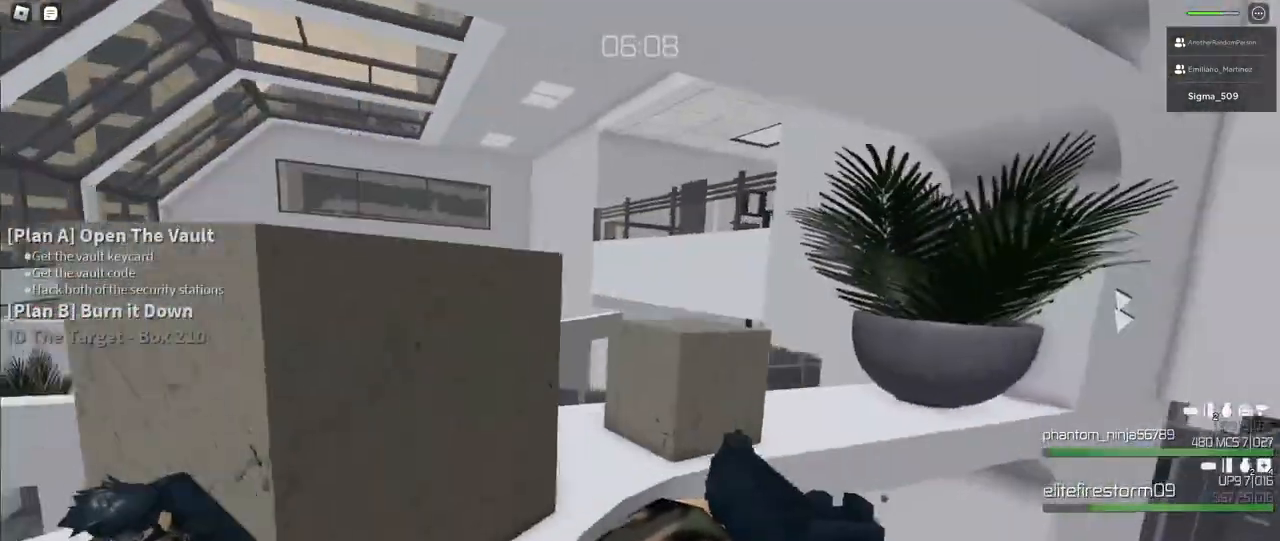
{"keys": ["shift", "space", "w"], "mouse": [], "events": [[217, "d", "up"], [450, "space", "down"]]}
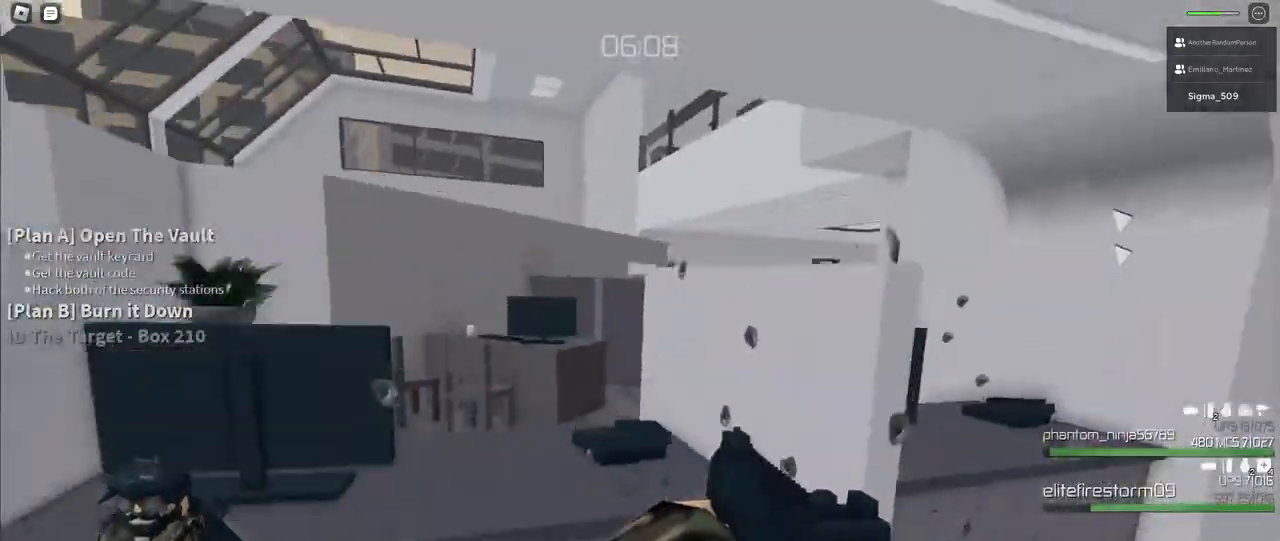
{"keys": ["shift", "w"], "mouse": [], "events": [[100, "space", "up"], [267, "space", "down"], [350, "space", "up"]]}
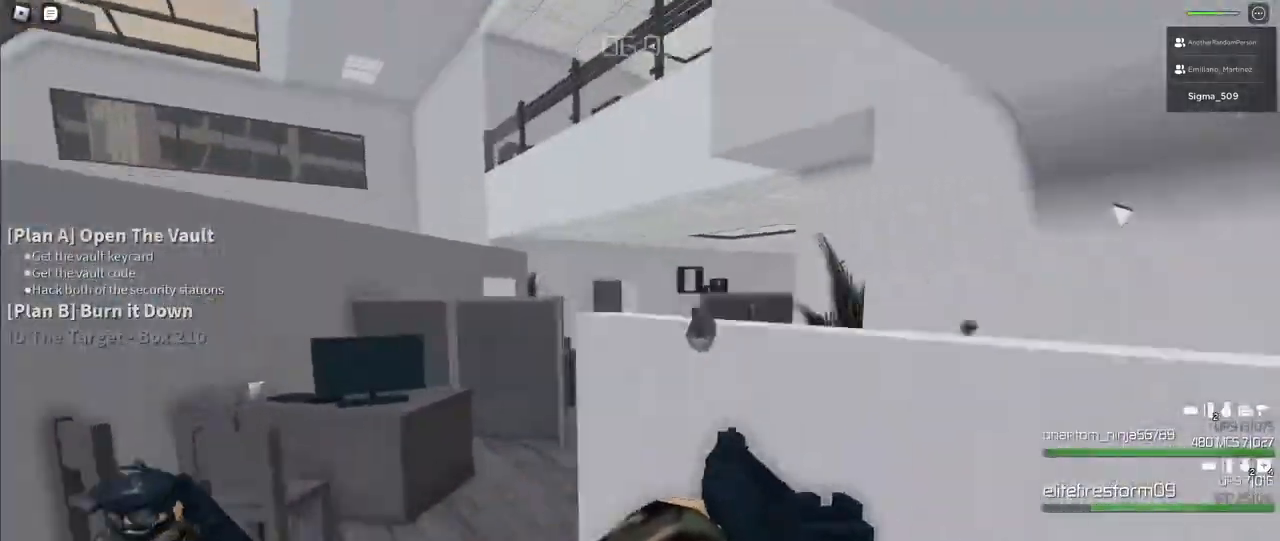
{"keys": ["shift", "w"], "mouse": [], "events": [[33, "shift", "up"], [133, "shift", "down"]]}
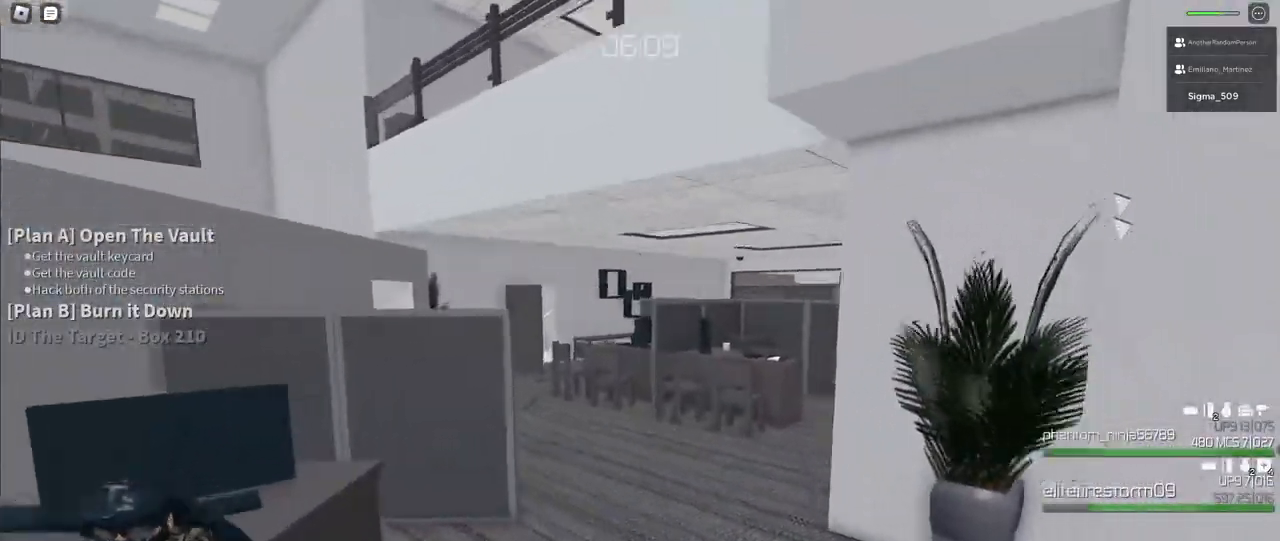
{"keys": ["shift", "w"], "mouse": [], "events": []}
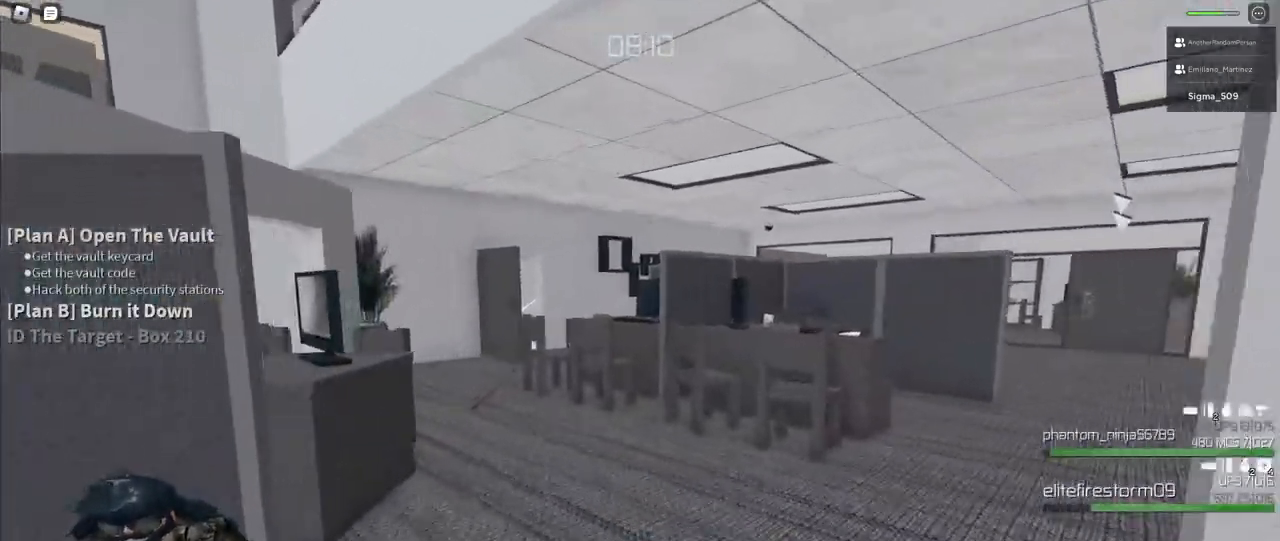
{"keys": ["shift", "w"], "mouse": [], "events": []}
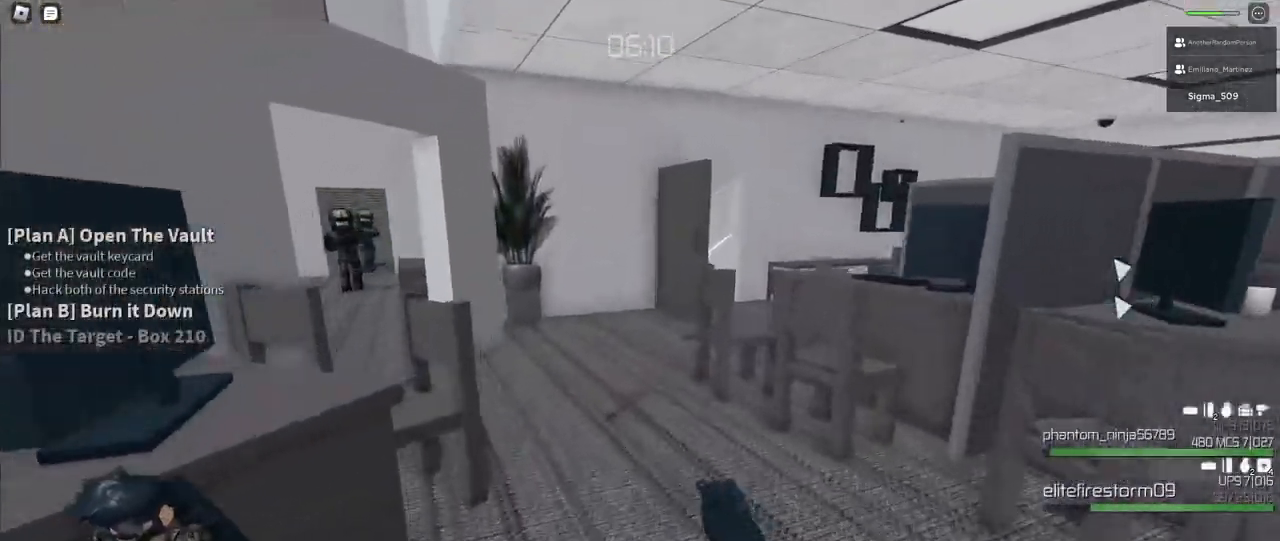
{"keys": [], "mouse": [], "events": [[317, "shift", "up"], [383, "w", "up"]]}
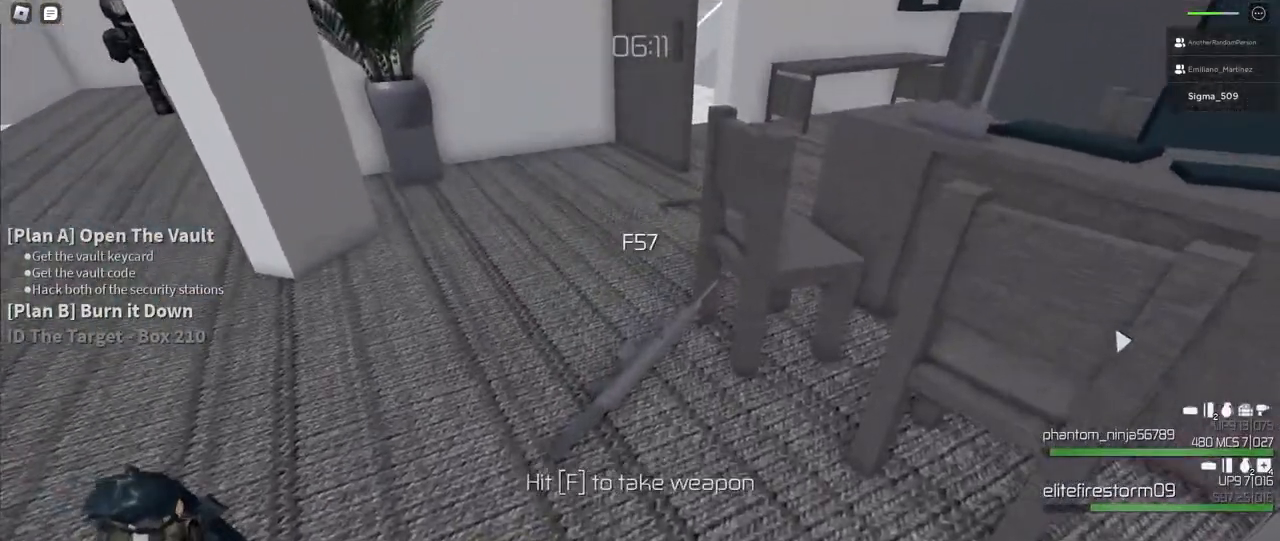
{"keys": ["a", "w"], "mouse": ["right"], "events": [[83, "w", "down"], [117, "a", "down"], [183, "a", "up"], [300, "a", "down"], [317, "mouse_right", "down"]]}
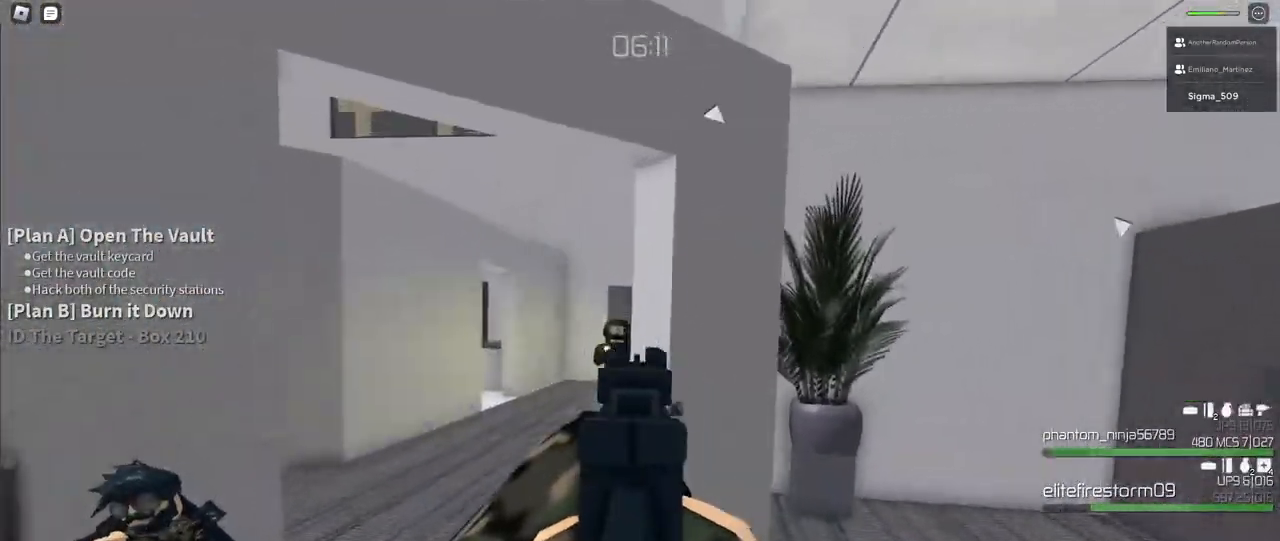
{"keys": ["a", "w"], "mouse": ["left", "right"], "events": [[33, "mouse_left", "down"], [250, "a", "up"], [483, "a", "down"]]}
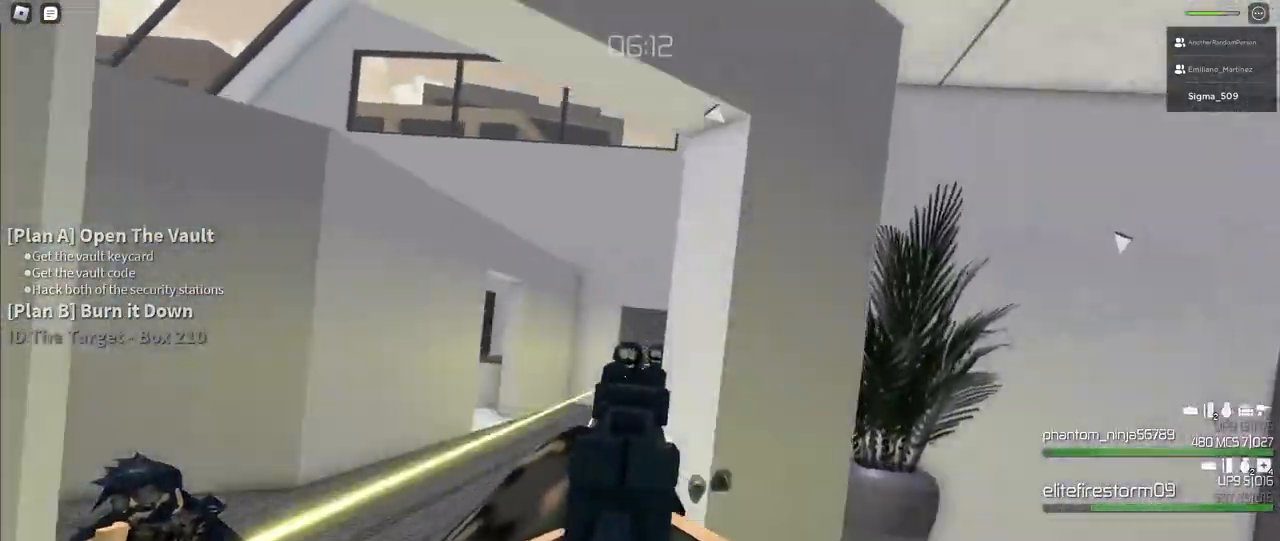
{"keys": ["w"], "mouse": ["left", "right"], "events": [[350, "a", "up"]]}
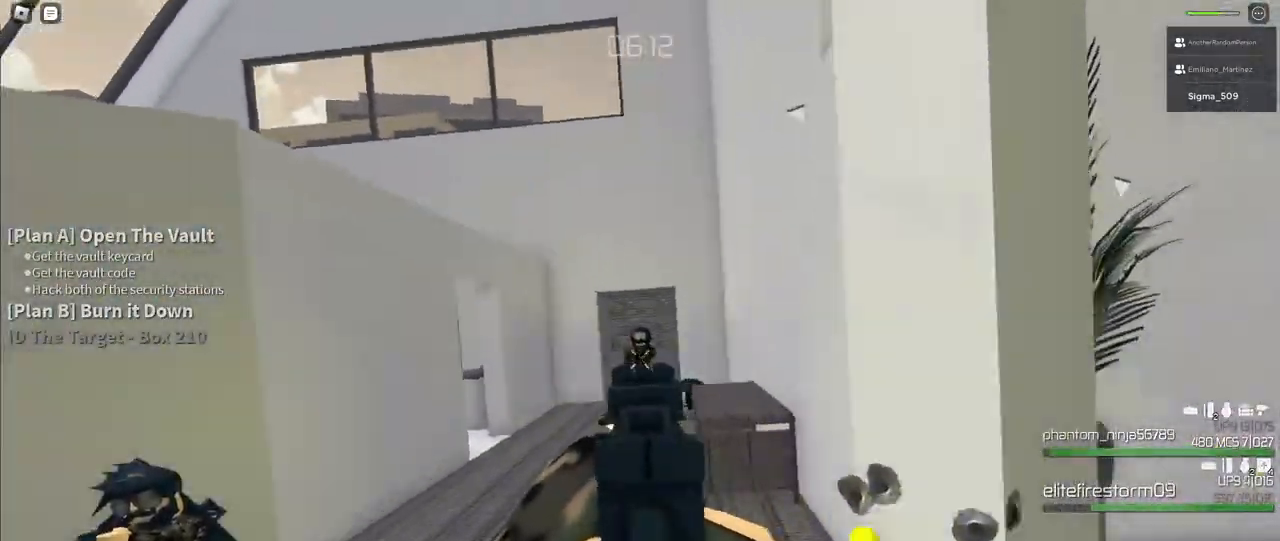
{"keys": [], "mouse": ["left", "right"], "events": [[483, "w", "up"]]}
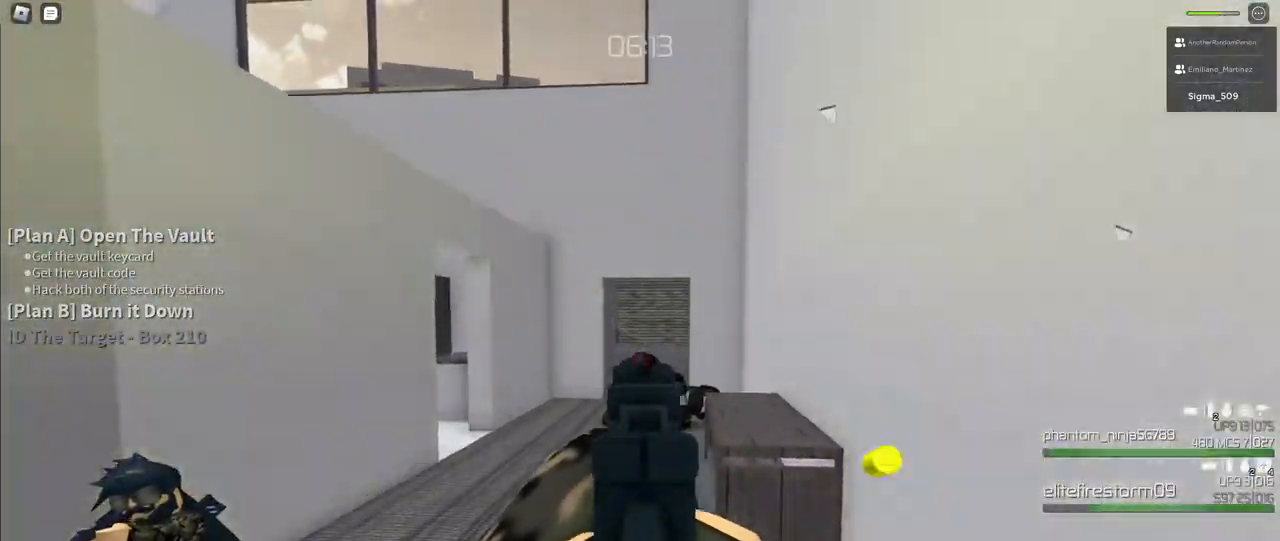
{"keys": ["r", "w"], "mouse": [], "events": [[17, "mouse_left", "up"], [67, "mouse_right", "up"], [83, "s", "down"], [200, "d", "down"], [233, "s", "up"], [333, "w", "down"], [417, "d", "up"], [500, "r", "down"]]}
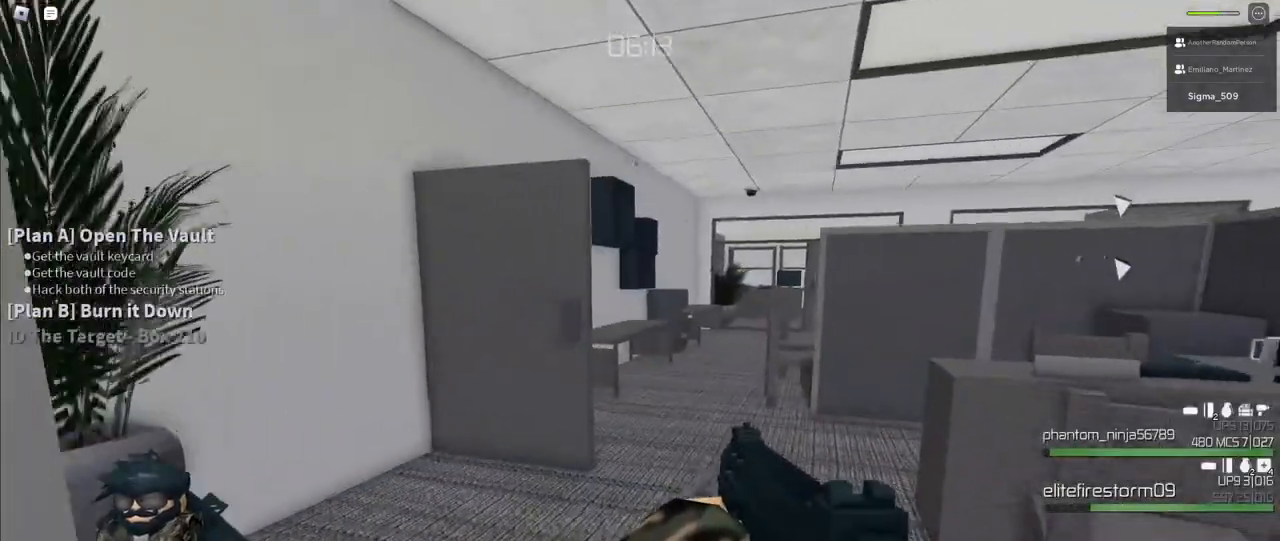
{"keys": ["d", "w"], "mouse": [], "events": [[133, "r", "up"], [433, "d", "down"]]}
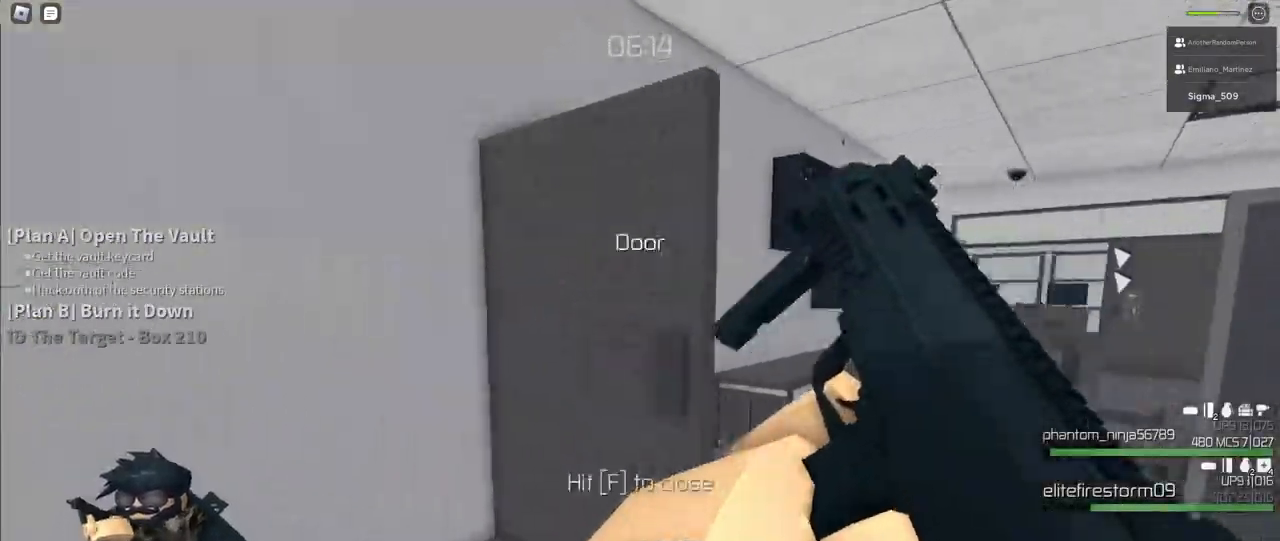
{"keys": ["d", "w"], "mouse": [], "events": []}
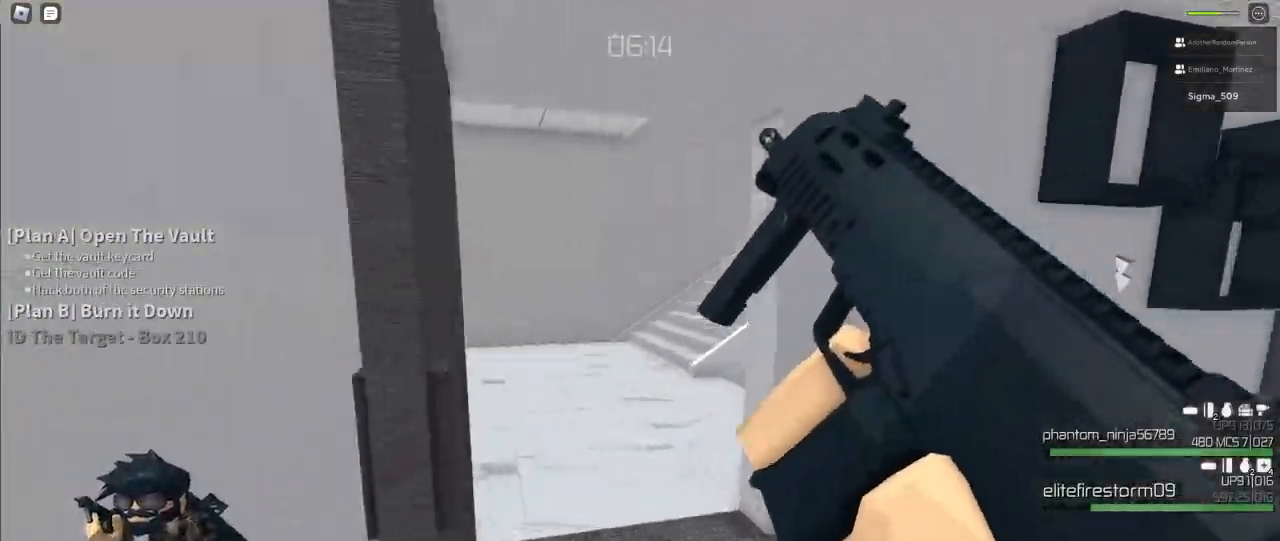
{"keys": ["a", "w"], "mouse": [], "events": [[283, "d", "up"], [383, "a", "down"]]}
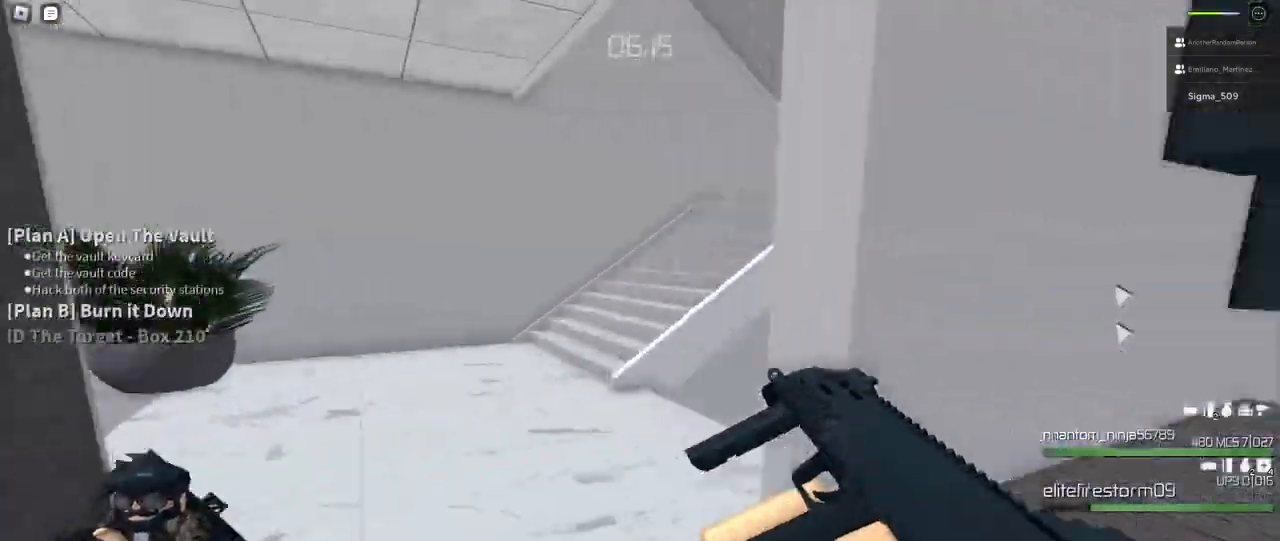
{"keys": ["s"], "mouse": [], "events": [[17, "w", "up"], [183, "s", "down"], [267, "a", "up"], [400, "a", "down"], [467, "a", "up"]]}
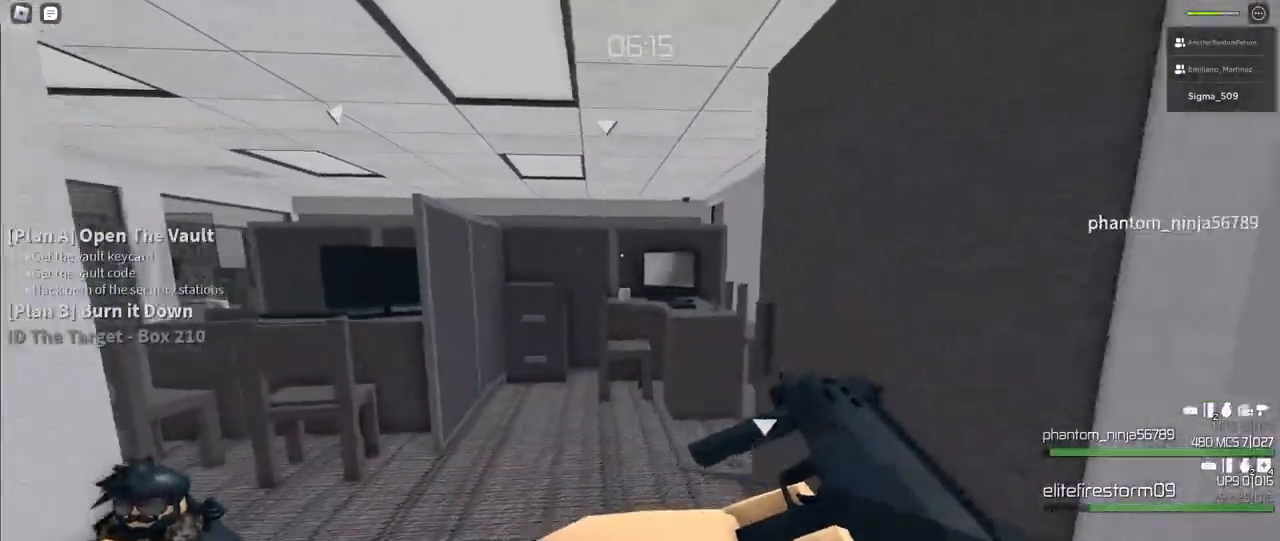
{"keys": ["w"], "mouse": [], "events": [[117, "a", "down"], [117, "s", "up"], [217, "f", "down"], [233, "a", "up"], [300, "f", "up"], [400, "w", "down"]]}
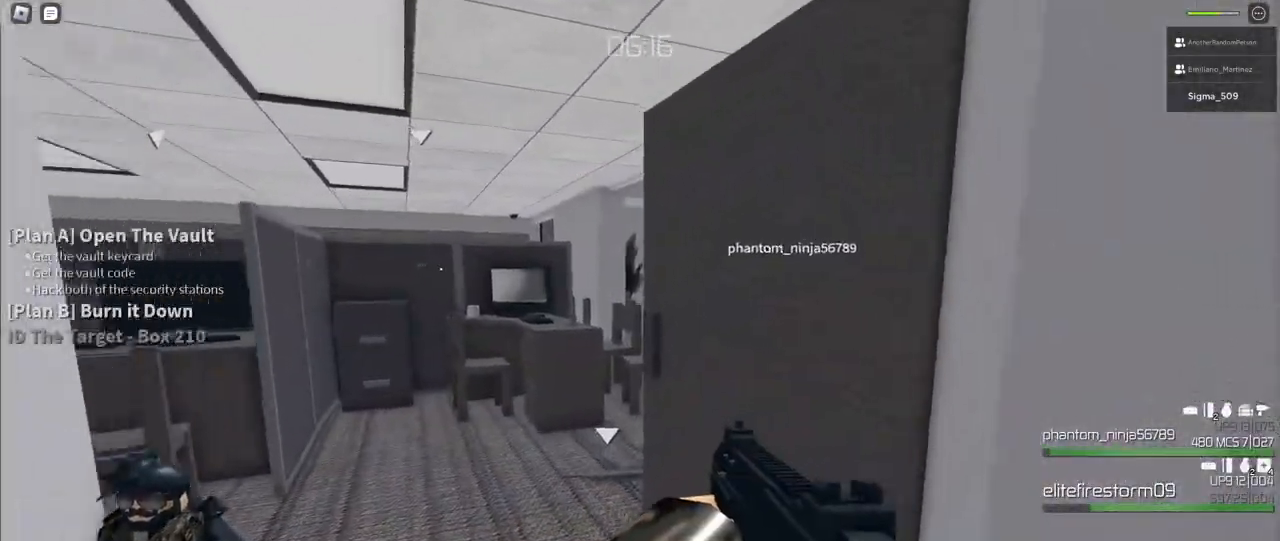
{"keys": ["w"], "mouse": [], "events": []}
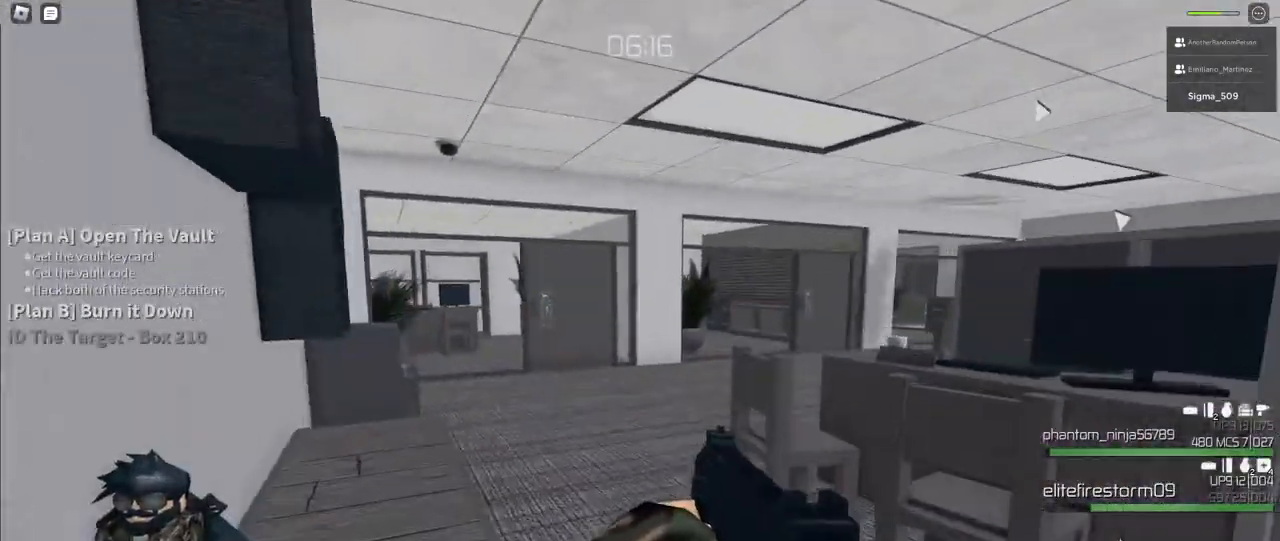
{"keys": ["shift", "w"], "mouse": [], "events": [[117, "shift", "down"]]}
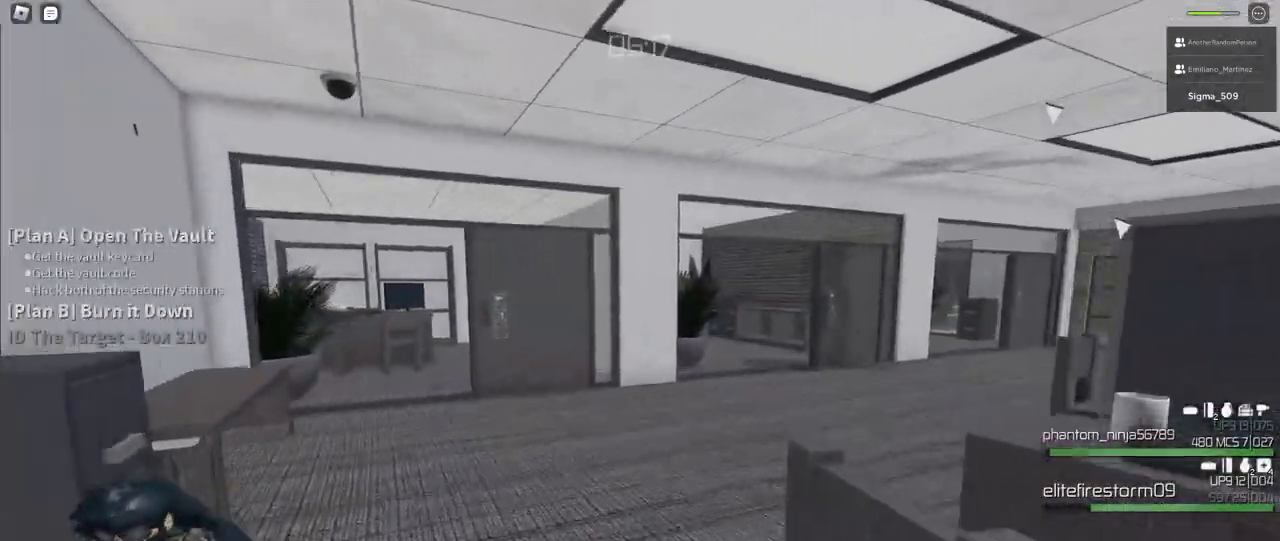
{"keys": ["d", "shift", "w"], "mouse": [], "events": [[367, "d", "down"]]}